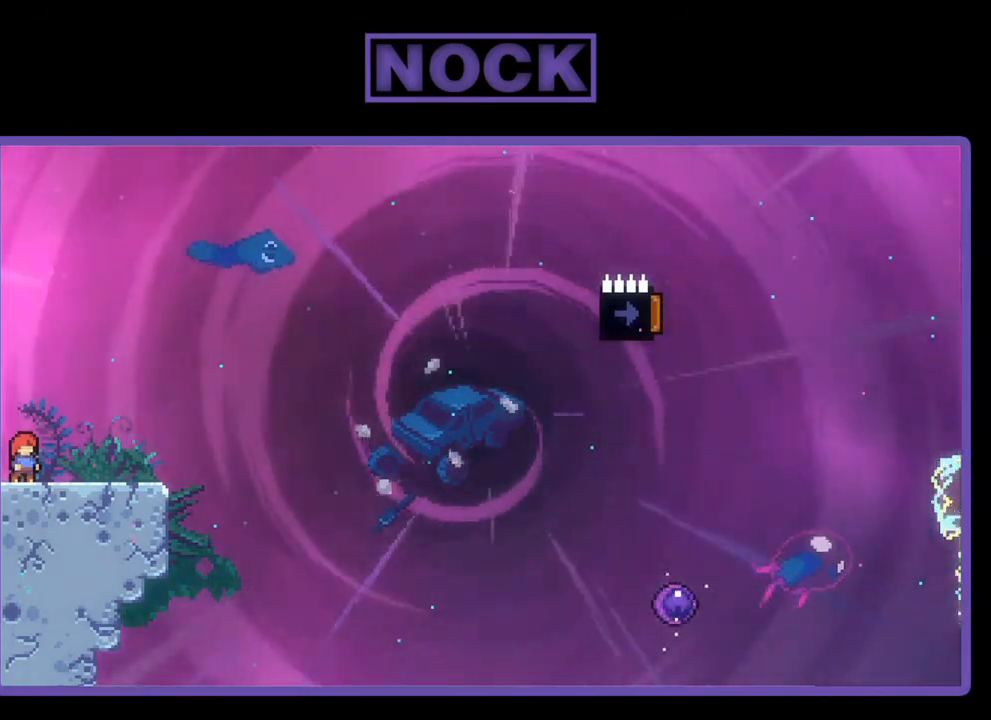
Gameplay with a controller (PlayStation layout); each line is a JSON object with the inputs held at the frame after it. "events" lists button and stick changes between this image and that frame as [ms after this image, input, new state], when the widget could be followed in between. Not read: right_stick.
{"buttons": [], "left_stick": "center", "events": [[67, "DPAD_RIGHT", "down"], [167, "DPAD_RIGHT", "up"]]}
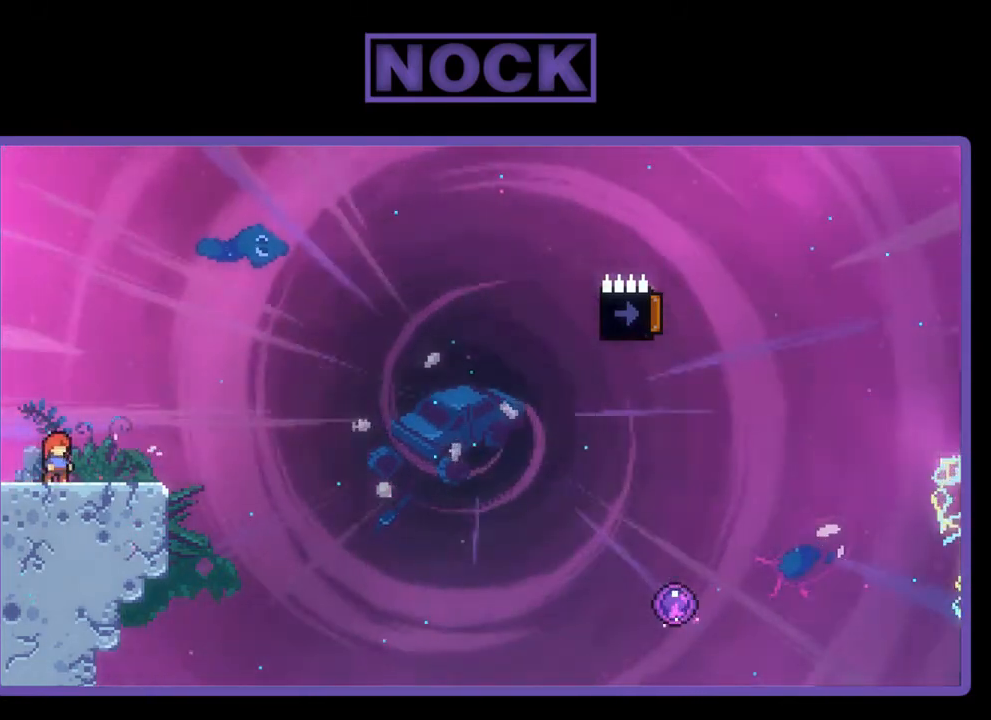
{"buttons": ["CROSS"], "left_stick": "center", "events": [[383, "CROSS", "down"]]}
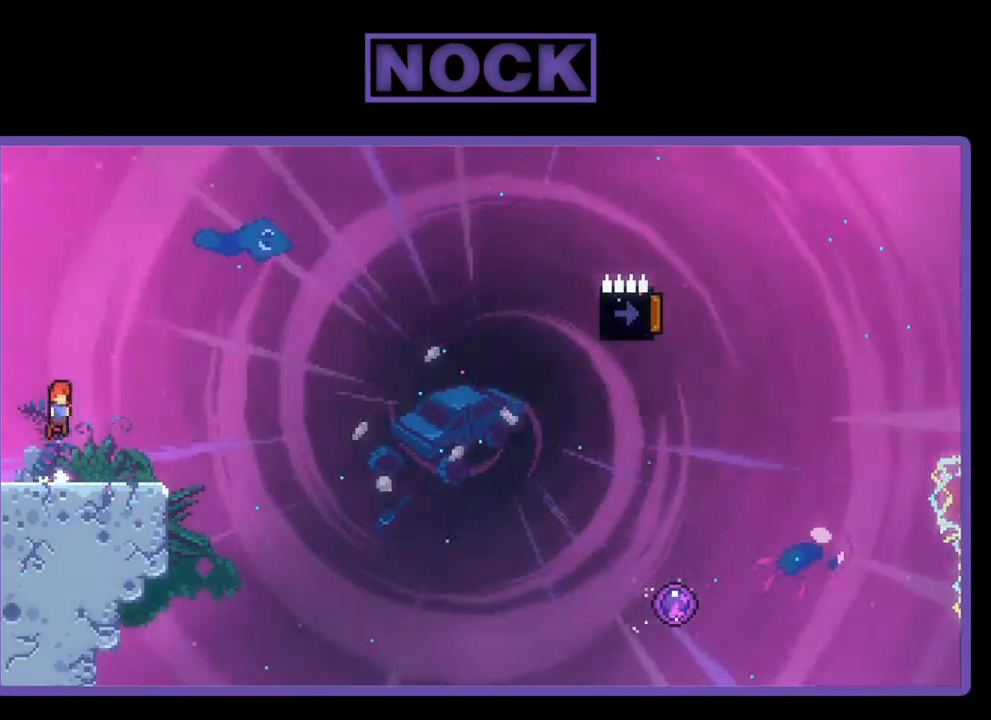
{"buttons": ["R2", "DPAD_DOWN", "DPAD_RIGHT"], "left_stick": "center", "events": [[167, "CROSS", "up"], [267, "DPAD_RIGHT", "down"], [300, "DPAD_DOWN", "down"], [333, "CIRCLE", "down"], [433, "CIRCLE", "up"], [500, "R2", "down"]]}
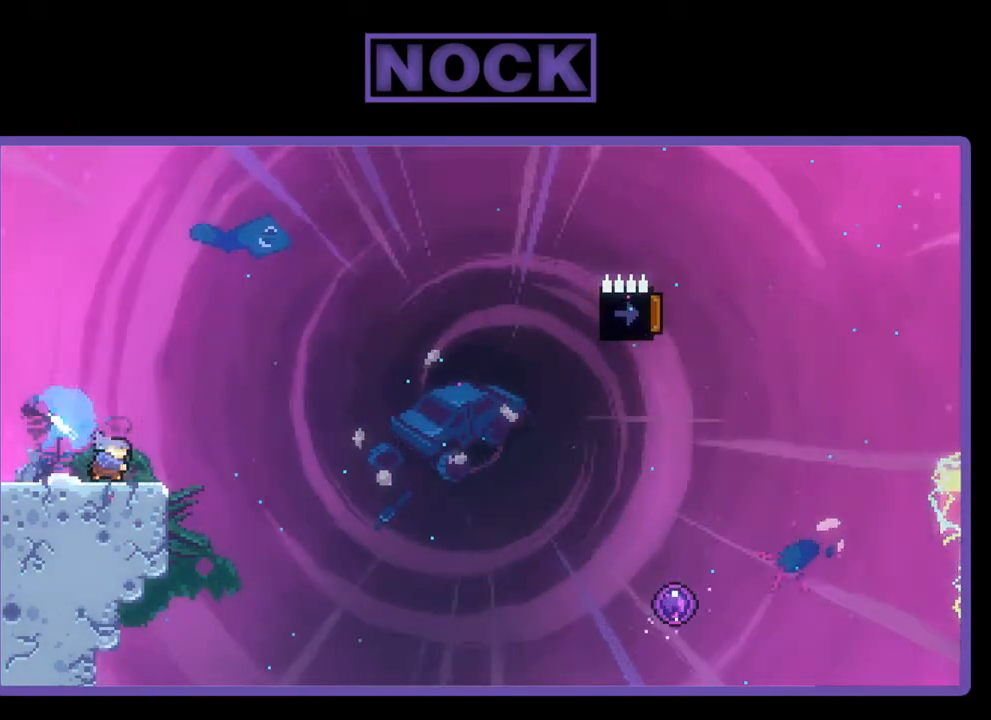
{"buttons": ["R2", "DPAD_RIGHT"], "left_stick": "center", "events": [[33, "CROSS", "down"], [33, "DPAD_DOWN", "up"], [367, "CROSS", "up"]]}
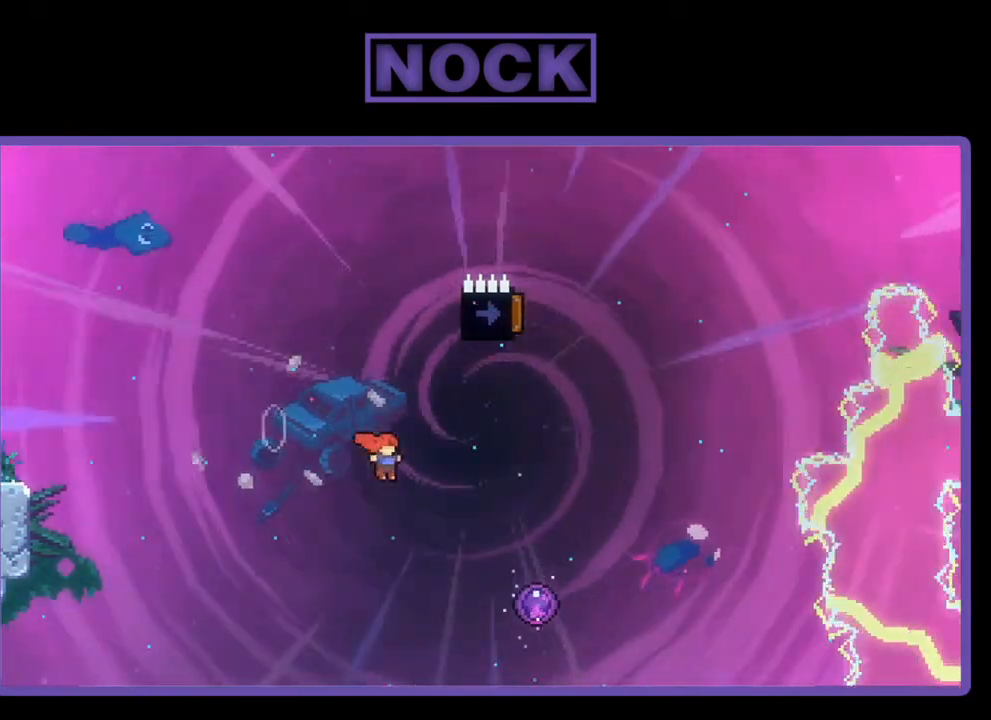
{"buttons": ["R2", "DPAD_UP"], "left_stick": "center", "events": [[300, "DPAD_RIGHT", "up"], [300, "DPAD_UP", "down"]]}
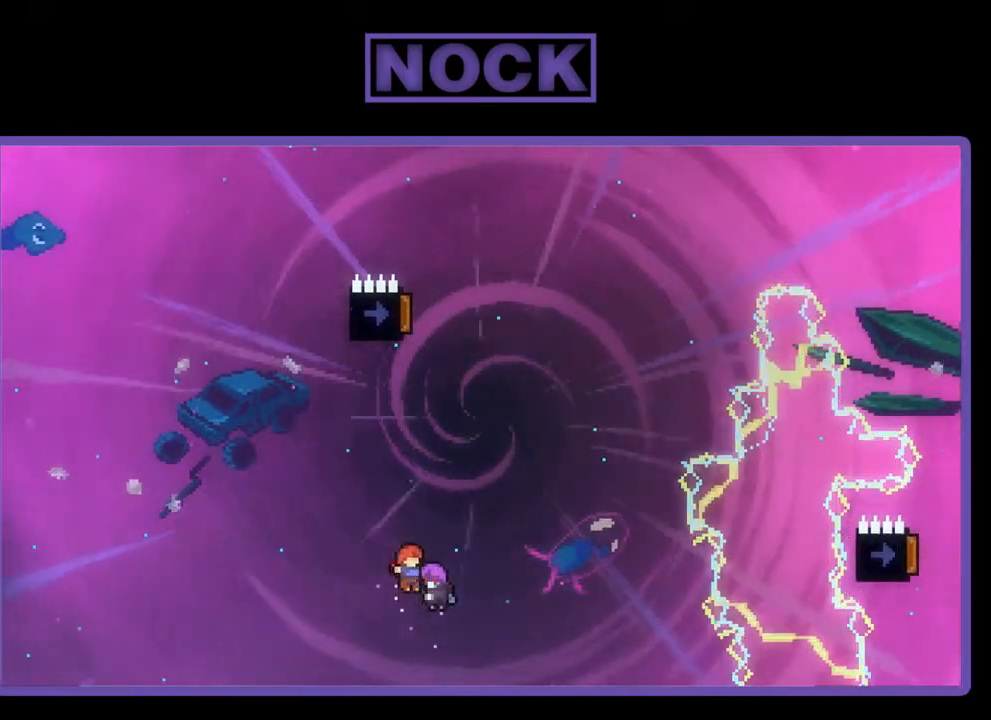
{"buttons": ["R2"], "left_stick": "center", "events": [[467, "DPAD_UP", "up"]]}
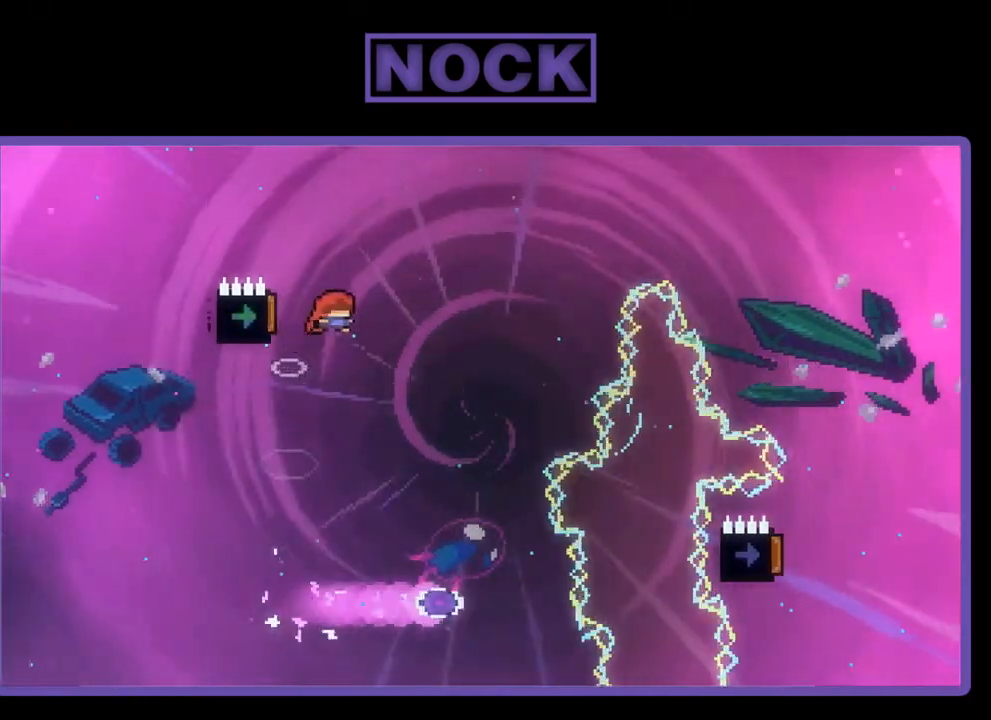
{"buttons": ["R2", "DPAD_UP"], "left_stick": "center", "events": [[233, "DPAD_LEFT", "down"], [267, "DPAD_UP", "down"], [367, "DPAD_LEFT", "up"]]}
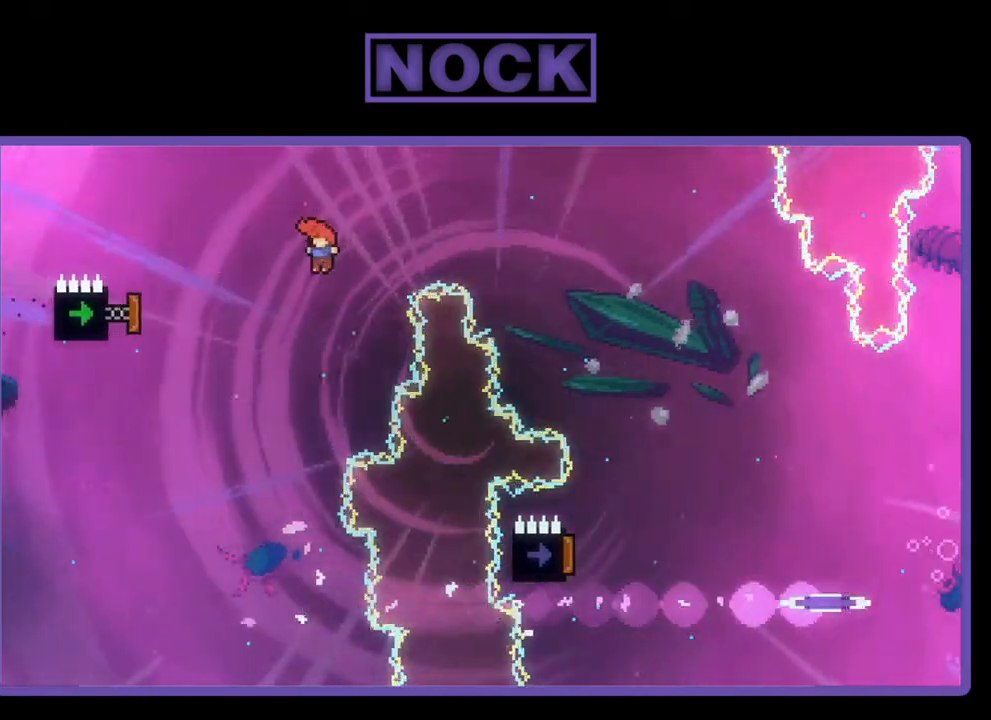
{"buttons": ["R2", "DPAD_RIGHT"], "left_stick": "center", "events": [[67, "CIRCLE", "down"], [100, "DPAD_LEFT", "down"], [333, "DPAD_UP", "up"], [383, "CIRCLE", "up"], [383, "DPAD_LEFT", "up"], [467, "DPAD_RIGHT", "down"]]}
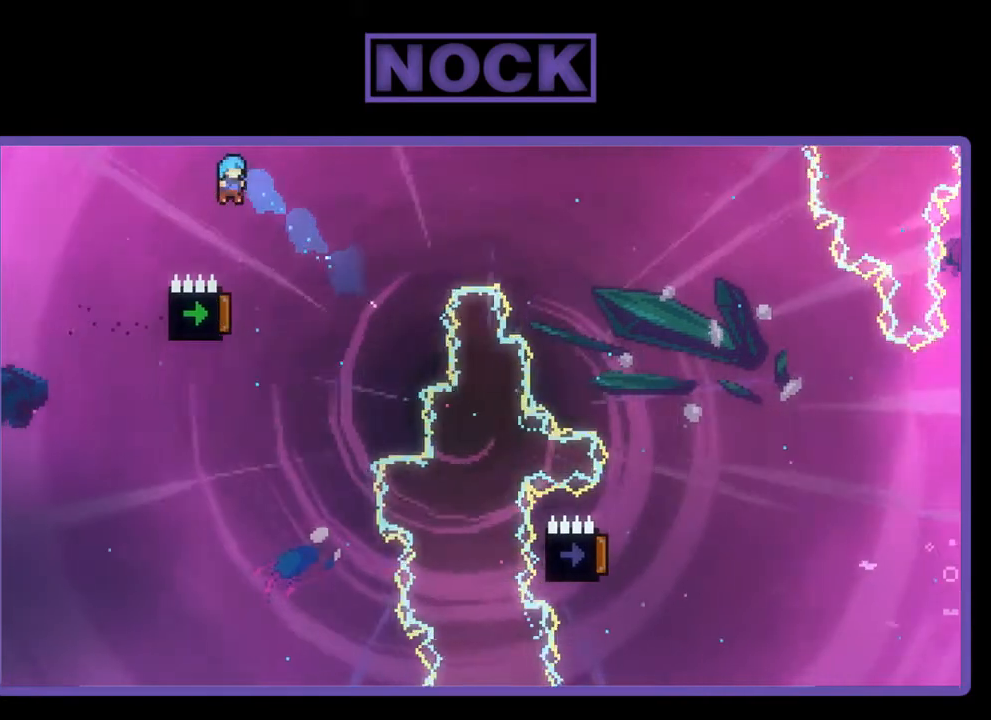
{"buttons": ["R2"], "left_stick": "center", "events": [[300, "DPAD_RIGHT", "up"], [367, "DPAD_LEFT", "down"], [467, "DPAD_LEFT", "up"]]}
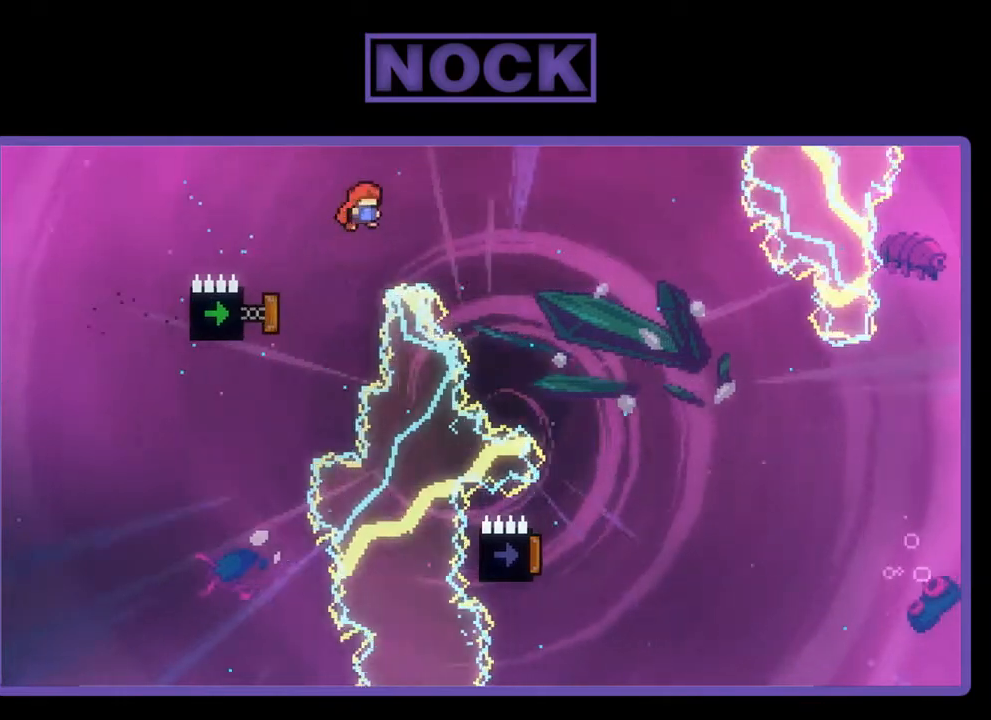
{"buttons": ["R2", "DPAD_RIGHT"], "left_stick": "center", "events": [[67, "DPAD_RIGHT", "down"], [100, "DPAD_UP", "down"], [133, "DPAD_UP", "up"]]}
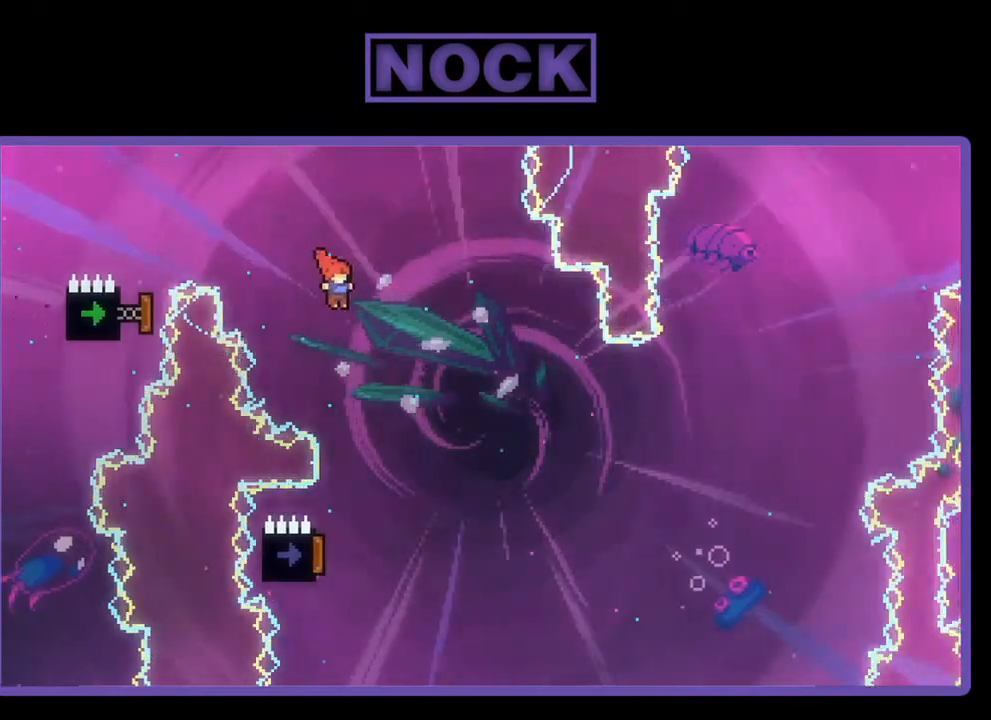
{"buttons": ["R2", "DPAD_LEFT"], "left_stick": "center", "events": [[33, "DPAD_RIGHT", "up"], [267, "DPAD_LEFT", "down"]]}
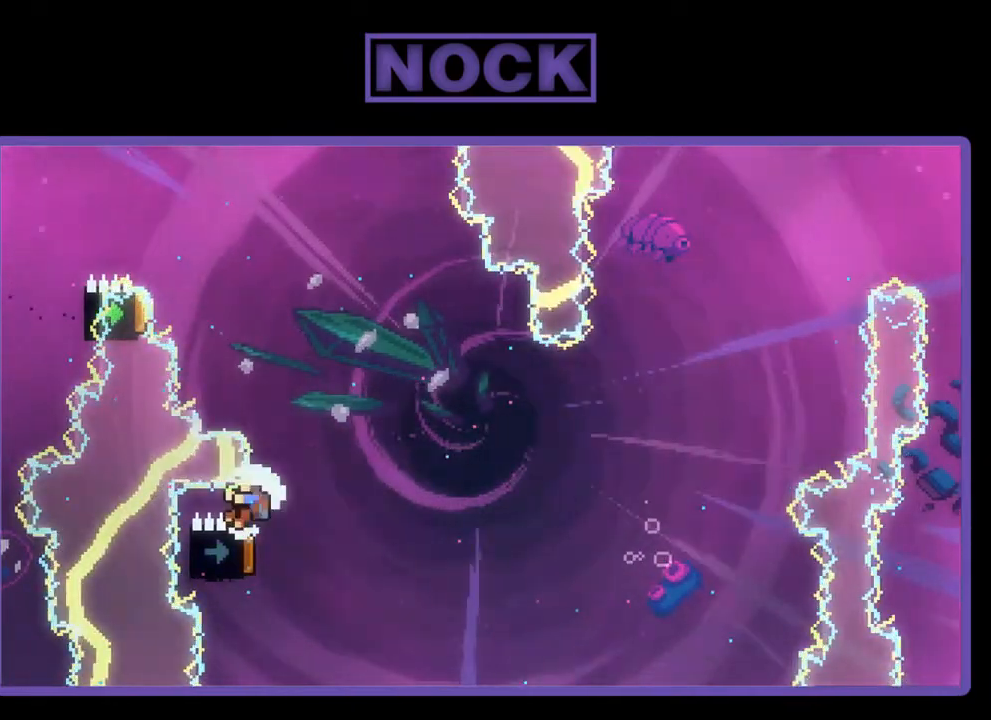
{"buttons": [], "left_stick": "center", "events": [[33, "DPAD_LEFT", "up"], [300, "DPAD_UP", "down"], [367, "DPAD_UP", "up"], [500, "R2", "up"]]}
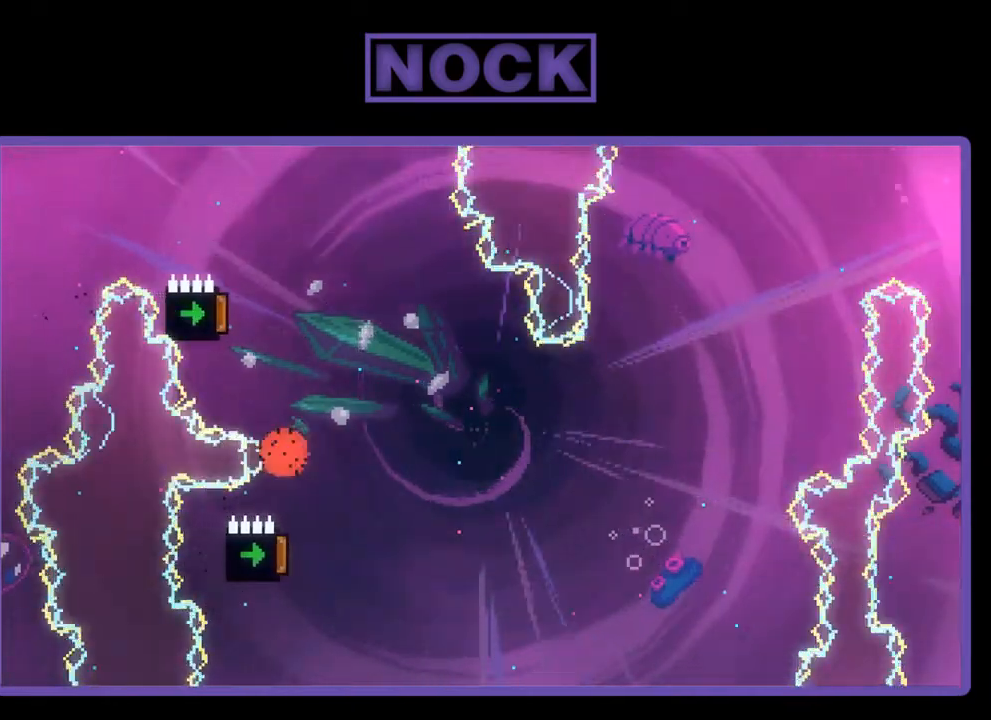
{"buttons": [], "left_stick": "center", "events": []}
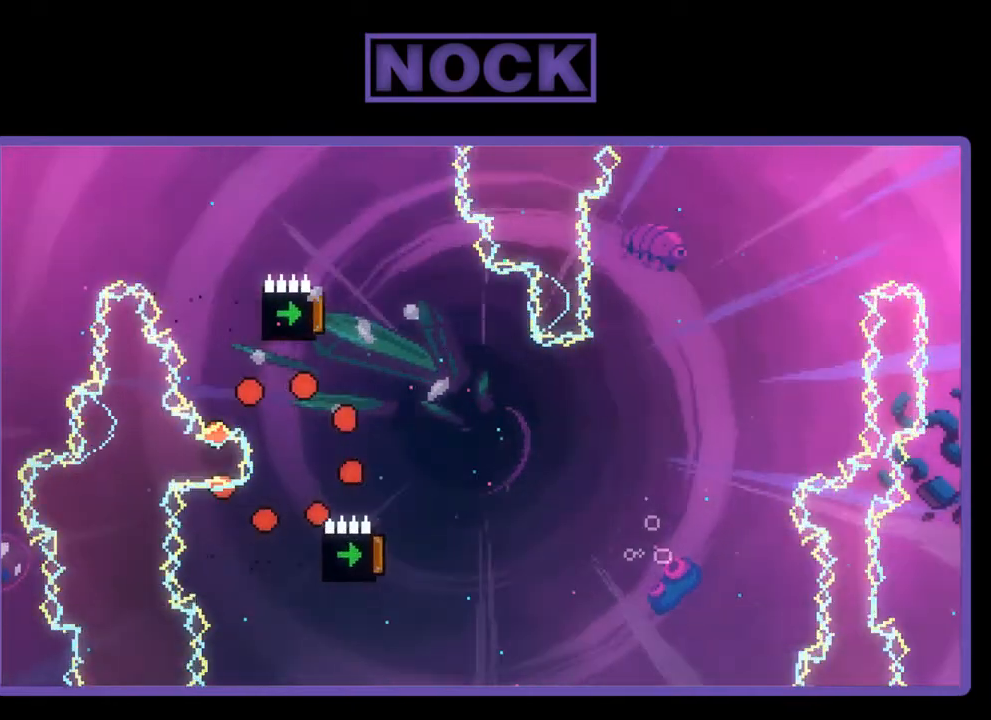
{"buttons": ["R2"], "left_stick": "center", "events": [[467, "R2", "down"]]}
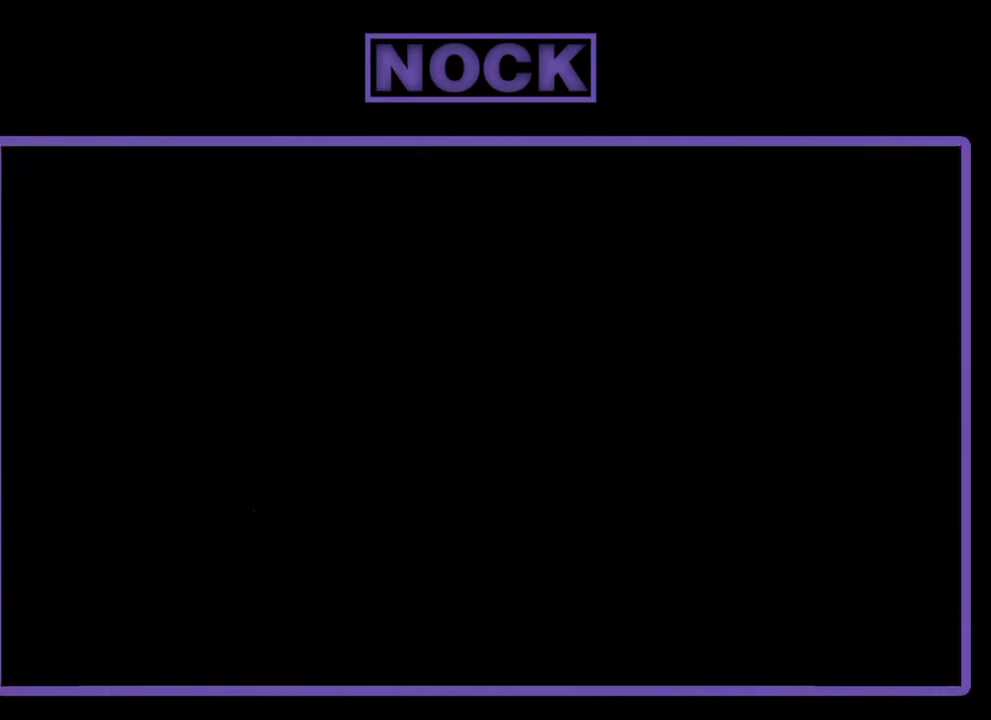
{"buttons": ["R2"], "left_stick": "center", "events": []}
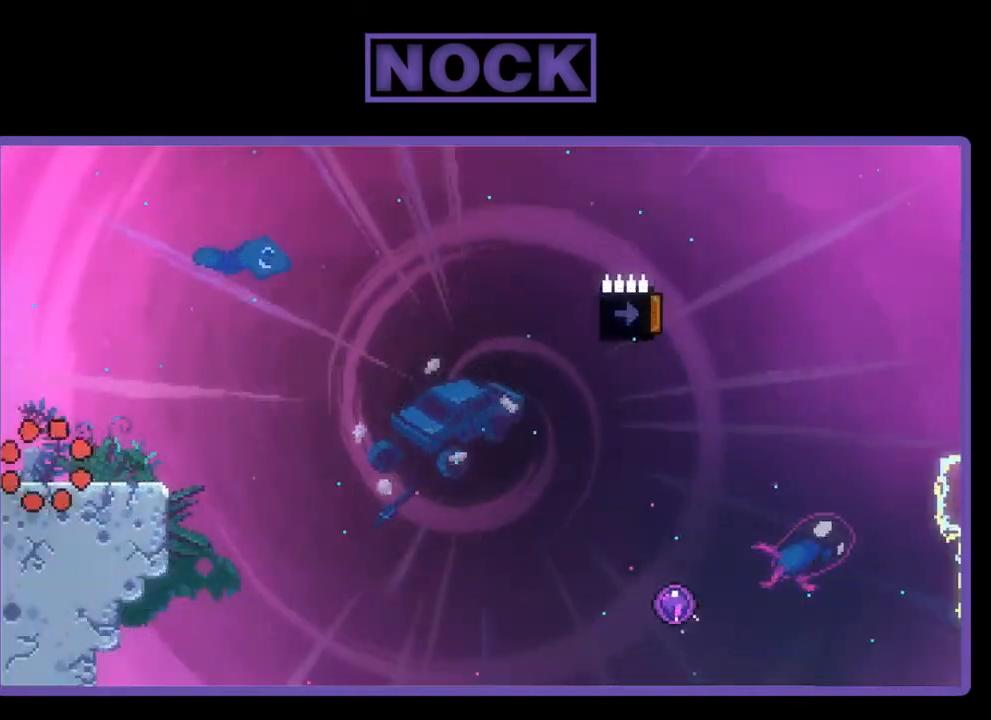
{"buttons": ["R2", "DPAD_DOWN", "DPAD_RIGHT"], "left_stick": "center", "events": [[233, "CROSS", "down"], [433, "DPAD_DOWN", "down"], [467, "CROSS", "up"], [467, "DPAD_RIGHT", "down"]]}
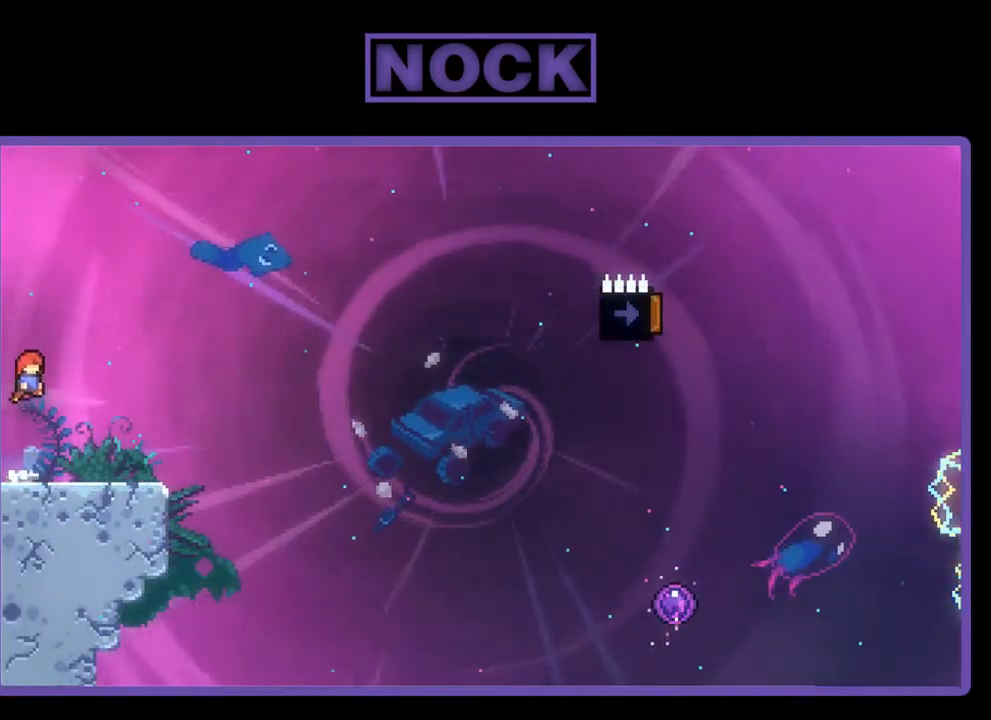
{"buttons": ["CROSS", "R2", "DPAD_DOWN", "DPAD_RIGHT"], "left_stick": "center", "events": [[133, "CIRCLE", "down"], [267, "CIRCLE", "up"], [367, "CROSS", "down"]]}
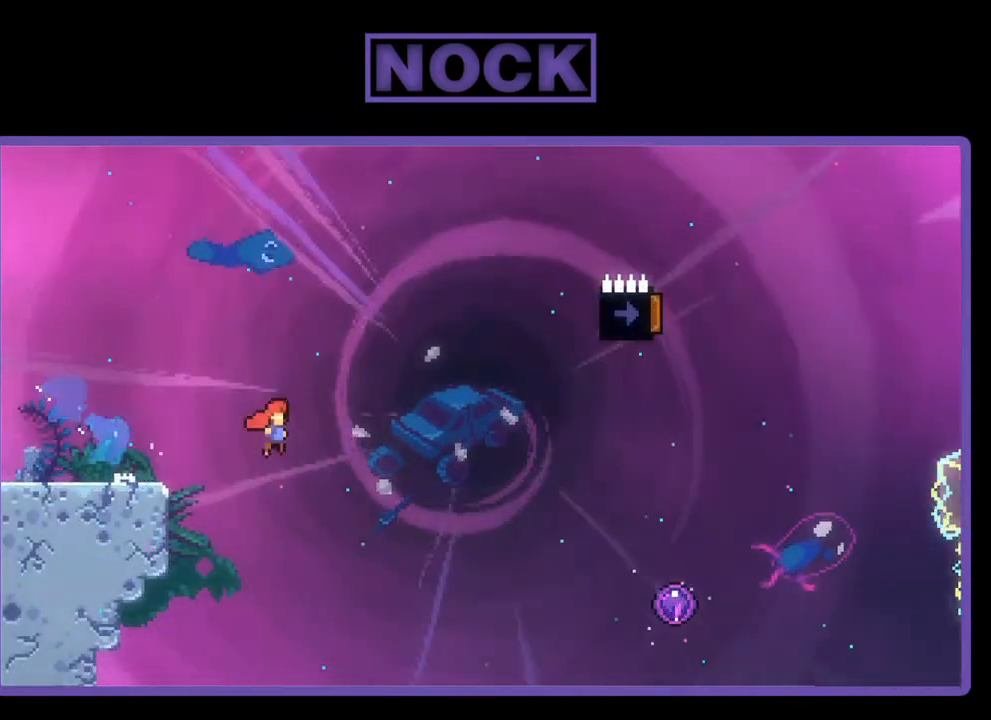
{"buttons": ["CROSS", "R2", "DPAD_RIGHT"], "left_stick": "center", "events": [[67, "DPAD_DOWN", "up"]]}
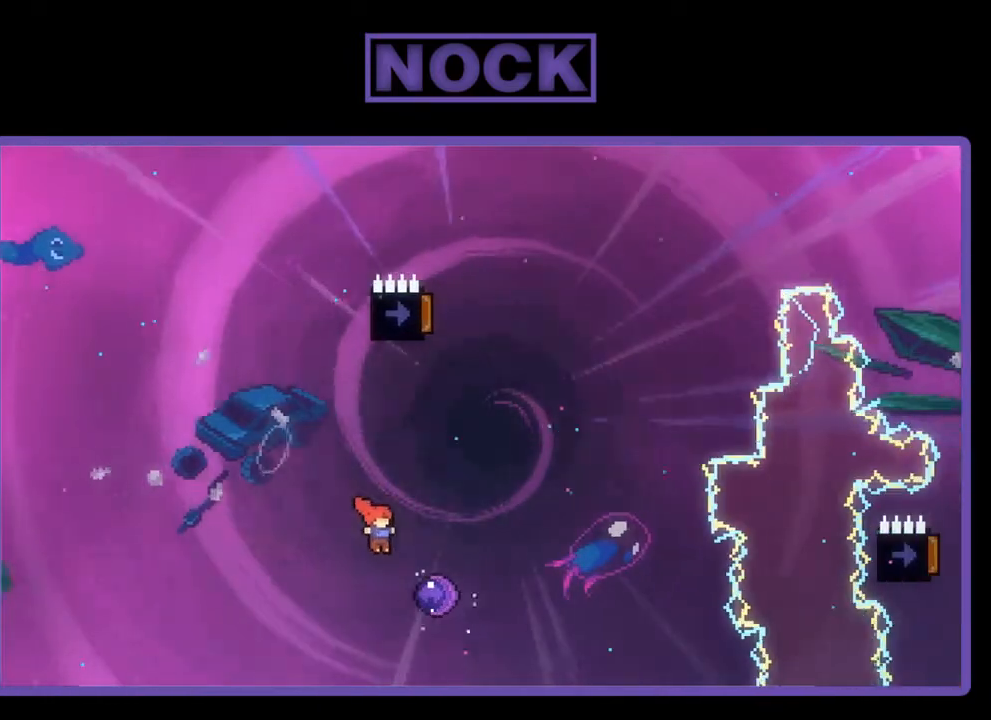
{"buttons": ["R2", "DPAD_UP"], "left_stick": "center", "events": [[133, "DPAD_RIGHT", "up"], [133, "DPAD_UP", "down"], [200, "CROSS", "up"]]}
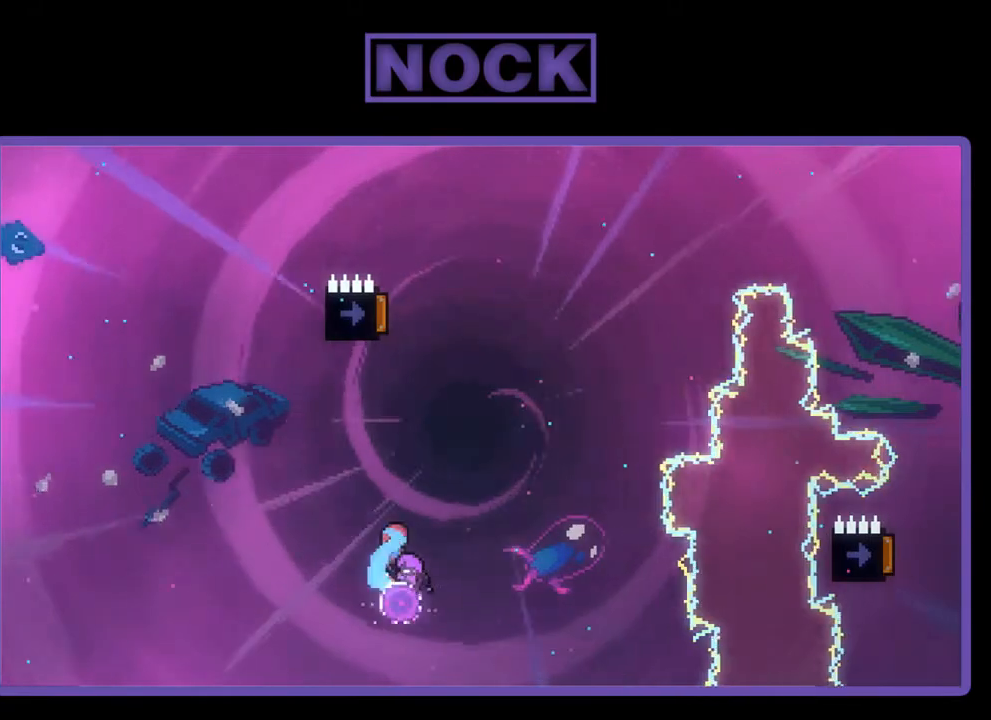
{"buttons": ["R2"], "left_stick": "center", "events": [[367, "DPAD_UP", "up"]]}
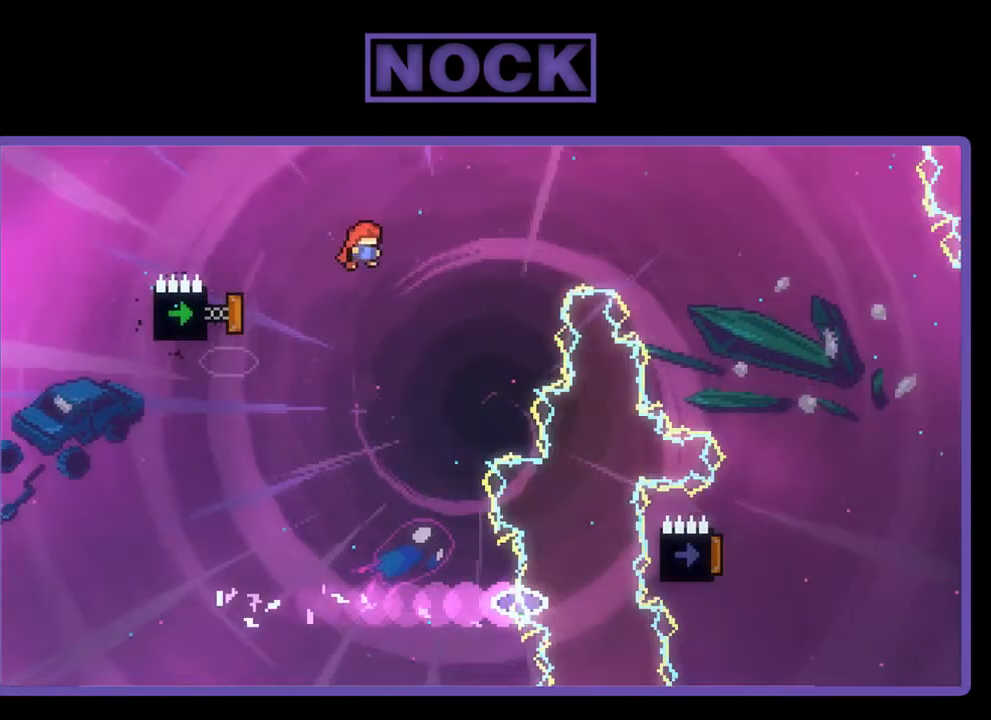
{"buttons": ["CIRCLE", "R2", "DPAD_LEFT"], "left_stick": "center", "events": [[267, "DPAD_LEFT", "down"], [467, "CIRCLE", "down"]]}
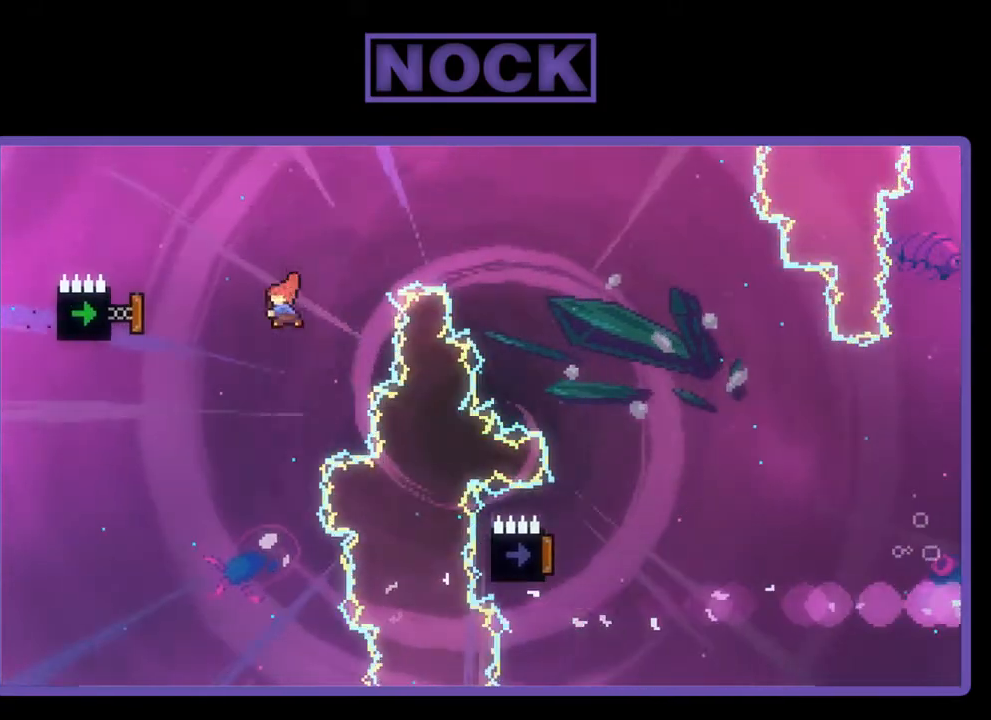
{"buttons": ["R2", "DPAD_UP", "DPAD_RIGHT"], "left_stick": "center", "events": [[233, "CIRCLE", "up"], [233, "DPAD_LEFT", "up"], [400, "DPAD_UP", "down"], [433, "DPAD_RIGHT", "down"]]}
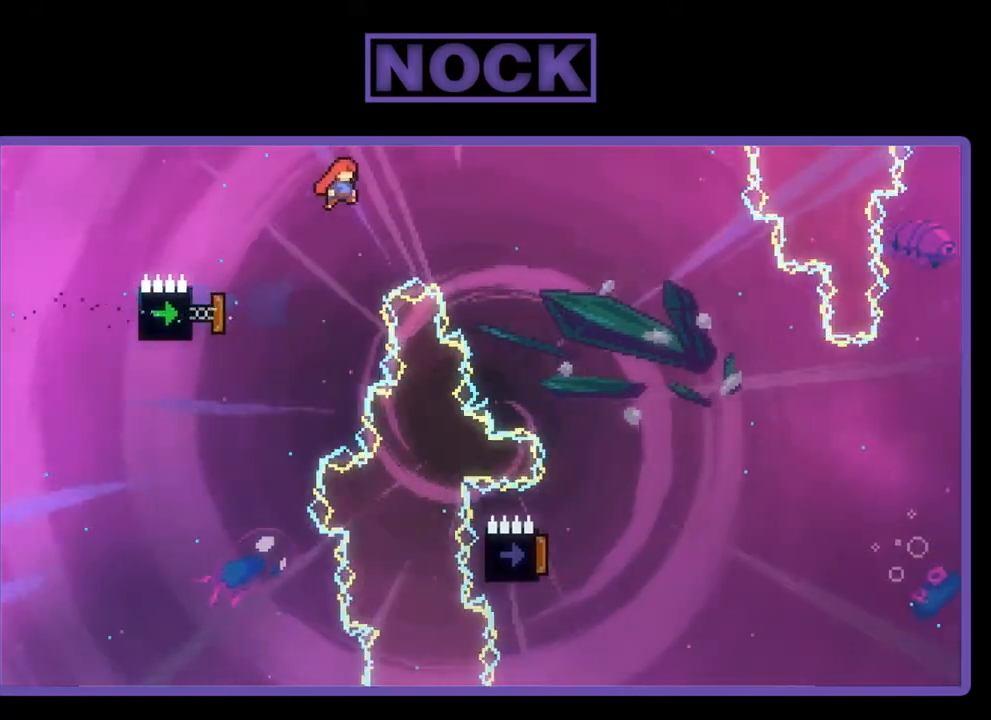
{"buttons": ["R2", "DPAD_UP", "DPAD_RIGHT"], "left_stick": "center", "events": []}
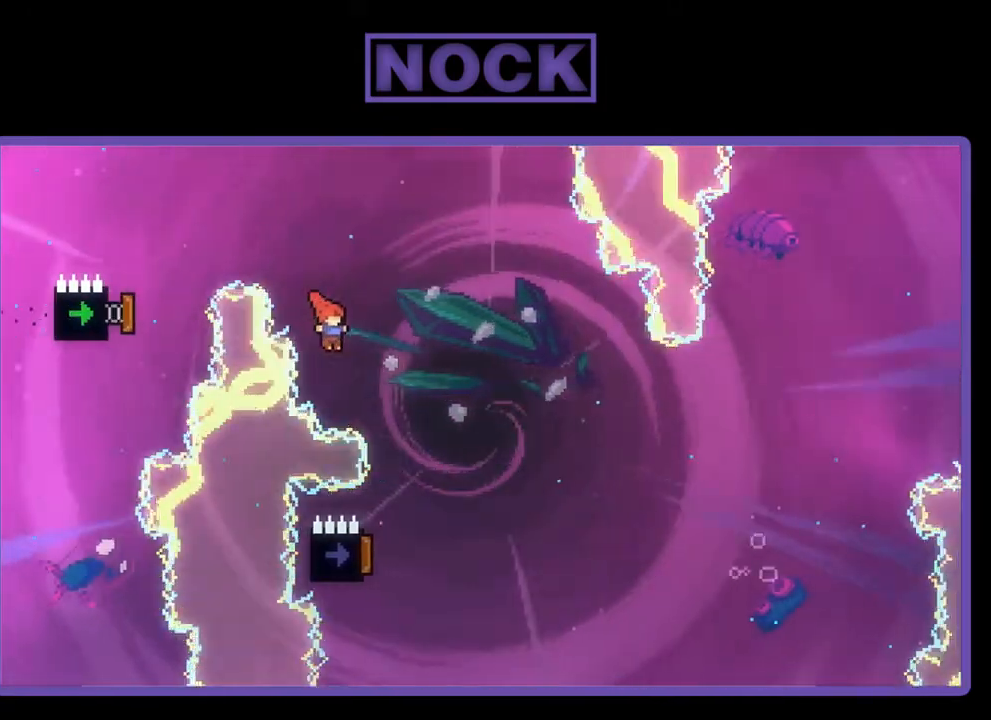
{"buttons": ["R2", "DPAD_UP", "DPAD_LEFT"], "left_stick": "center", "events": [[233, "DPAD_RIGHT", "up"], [267, "DPAD_LEFT", "down"]]}
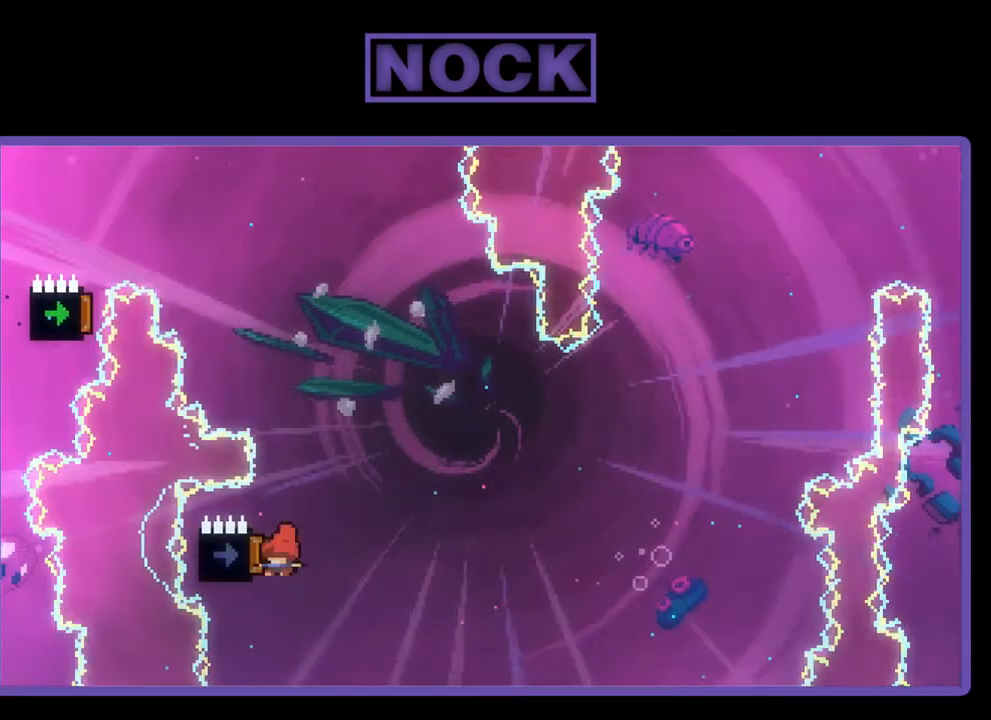
{"buttons": ["CIRCLE", "R2", "DPAD_UP", "DPAD_LEFT"], "left_stick": "center", "events": [[367, "CIRCLE", "down"]]}
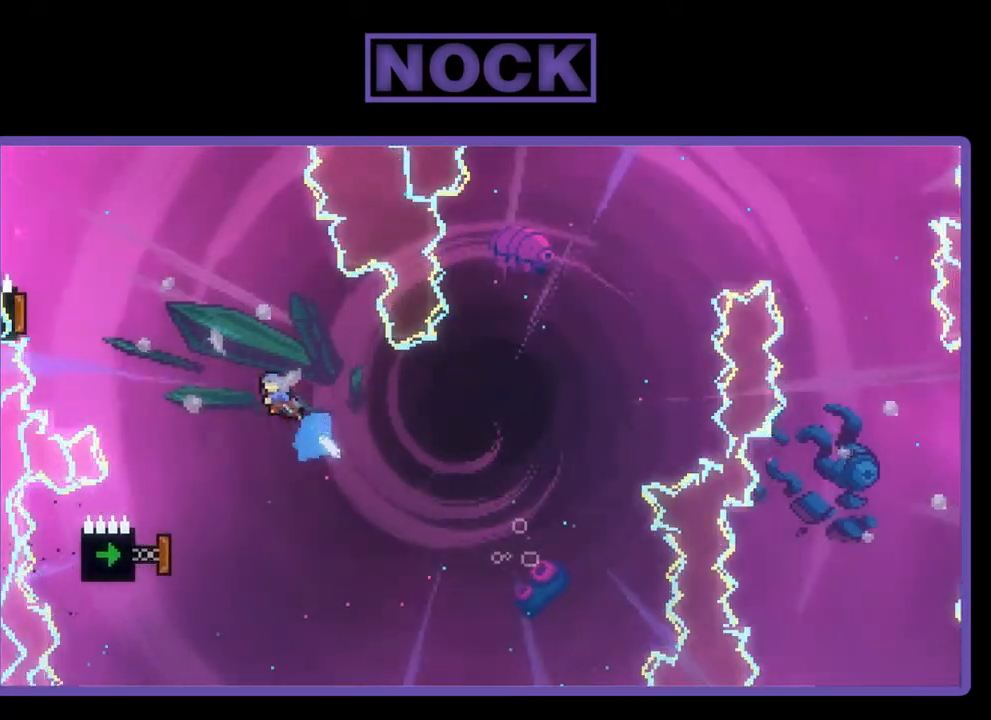
{"buttons": ["R2", "DPAD_RIGHT"], "left_stick": "center", "events": [[100, "DPAD_LEFT", "up"], [133, "DPAD_UP", "up"], [167, "CIRCLE", "up"], [267, "DPAD_RIGHT", "down"]]}
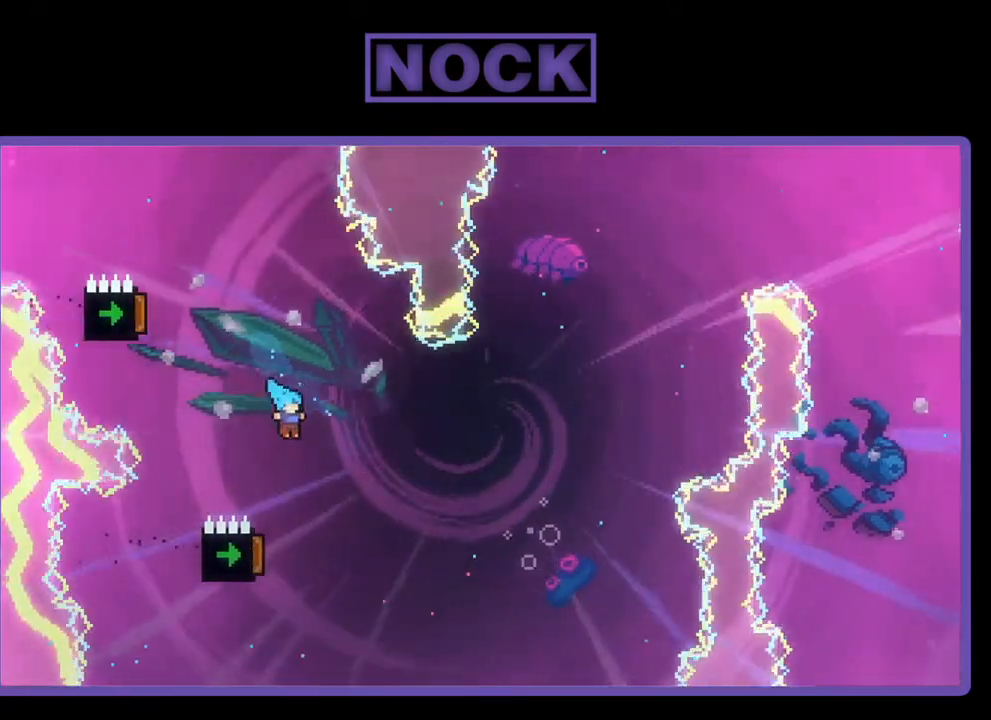
{"buttons": ["R2", "DPAD_UP", "DPAD_LEFT"], "left_stick": "center", "events": [[67, "DPAD_UP", "down"], [100, "DPAD_RIGHT", "up"], [100, "DPAD_UP", "up"], [133, "DPAD_LEFT", "down"], [167, "DPAD_UP", "down"]]}
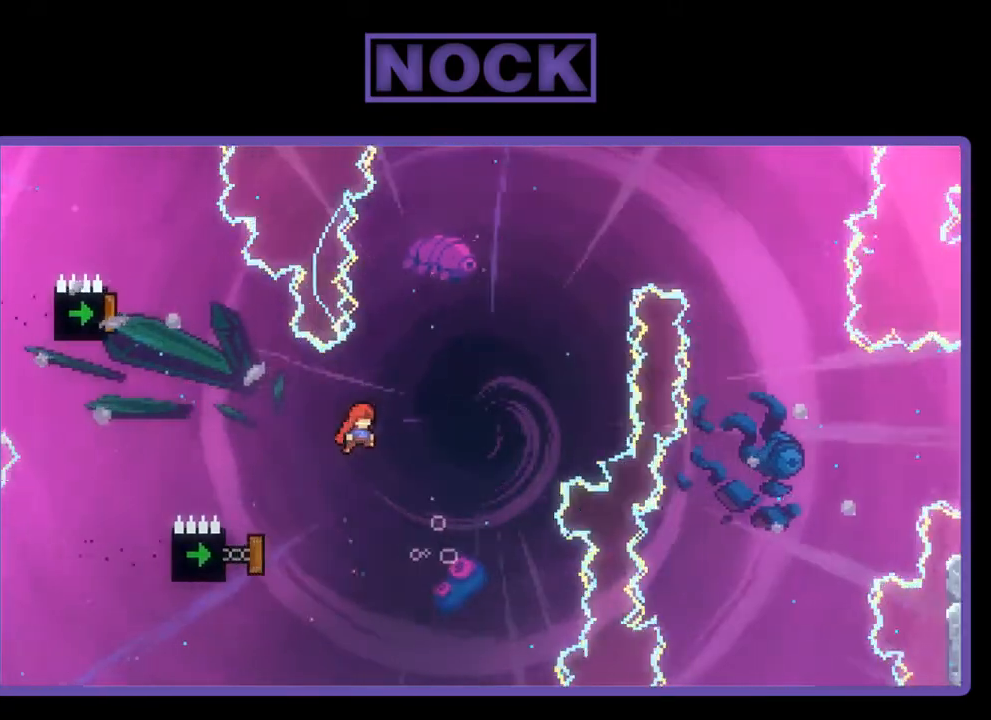
{"buttons": ["R2", "DPAD_UP", "DPAD_RIGHT"], "left_stick": "center", "events": [[267, "CIRCLE", "down"], [267, "DPAD_LEFT", "up"], [333, "DPAD_RIGHT", "down"], [500, "CIRCLE", "up"]]}
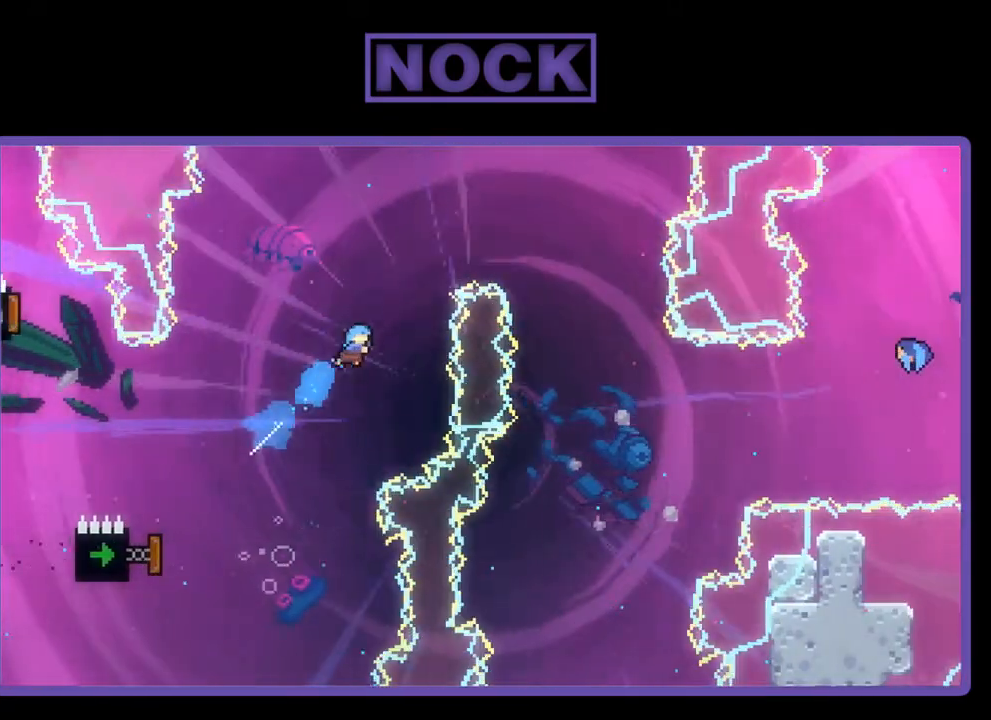
{"buttons": ["R2", "DPAD_UP", "DPAD_LEFT"], "left_stick": "center", "events": [[33, "DPAD_RIGHT", "up"], [100, "DPAD_LEFT", "down"]]}
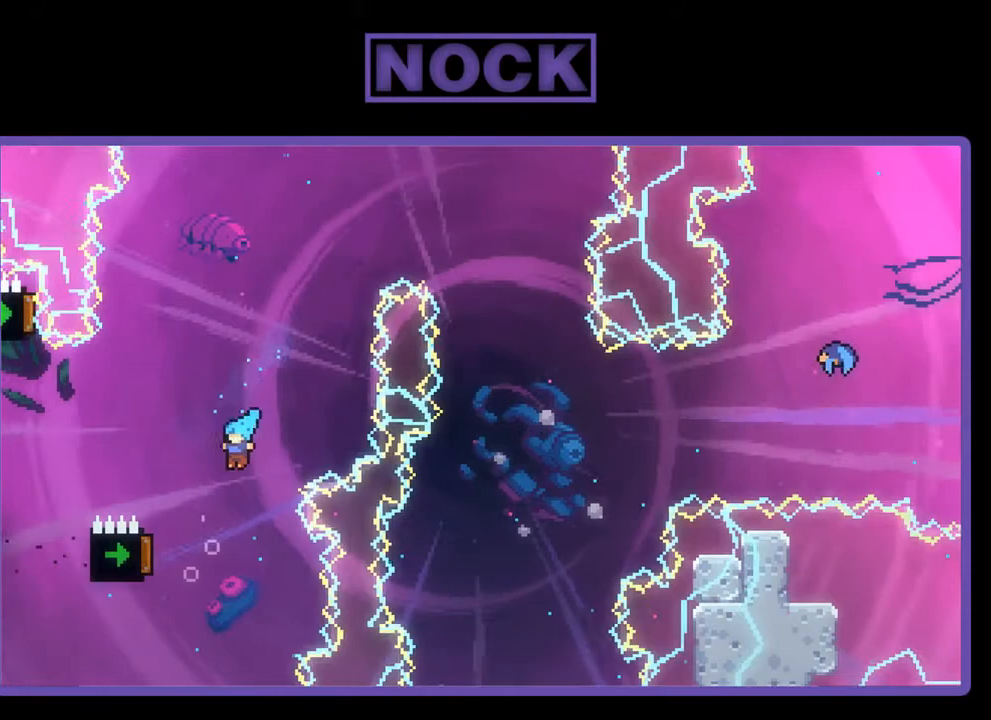
{"buttons": ["CIRCLE", "R2", "DPAD_UP", "DPAD_LEFT"], "left_stick": "center", "events": [[33, "DPAD_LEFT", "up"], [300, "CIRCLE", "down"], [300, "DPAD_LEFT", "down"]]}